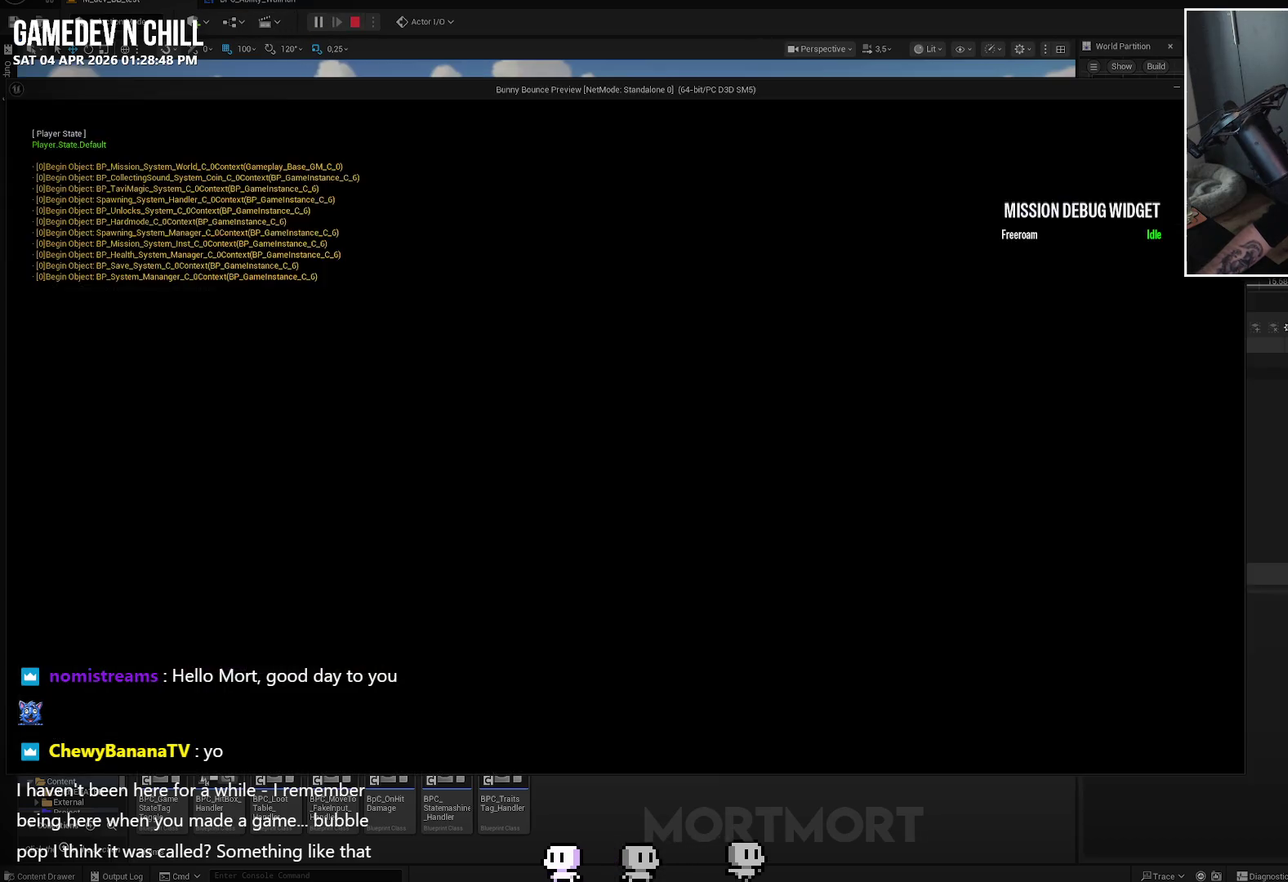
Gameplay with a controller (Xbox layout); each line is a JSON object with the inputs held at the frame after it. "events" lists button and stick changes between this image and that frame as [ms after this image, input, new state], when the widget could be followed in between.
{"buttons": [], "left_stick": "left", "right_stick": "center", "events": [[367, "left_stick", "left"]]}
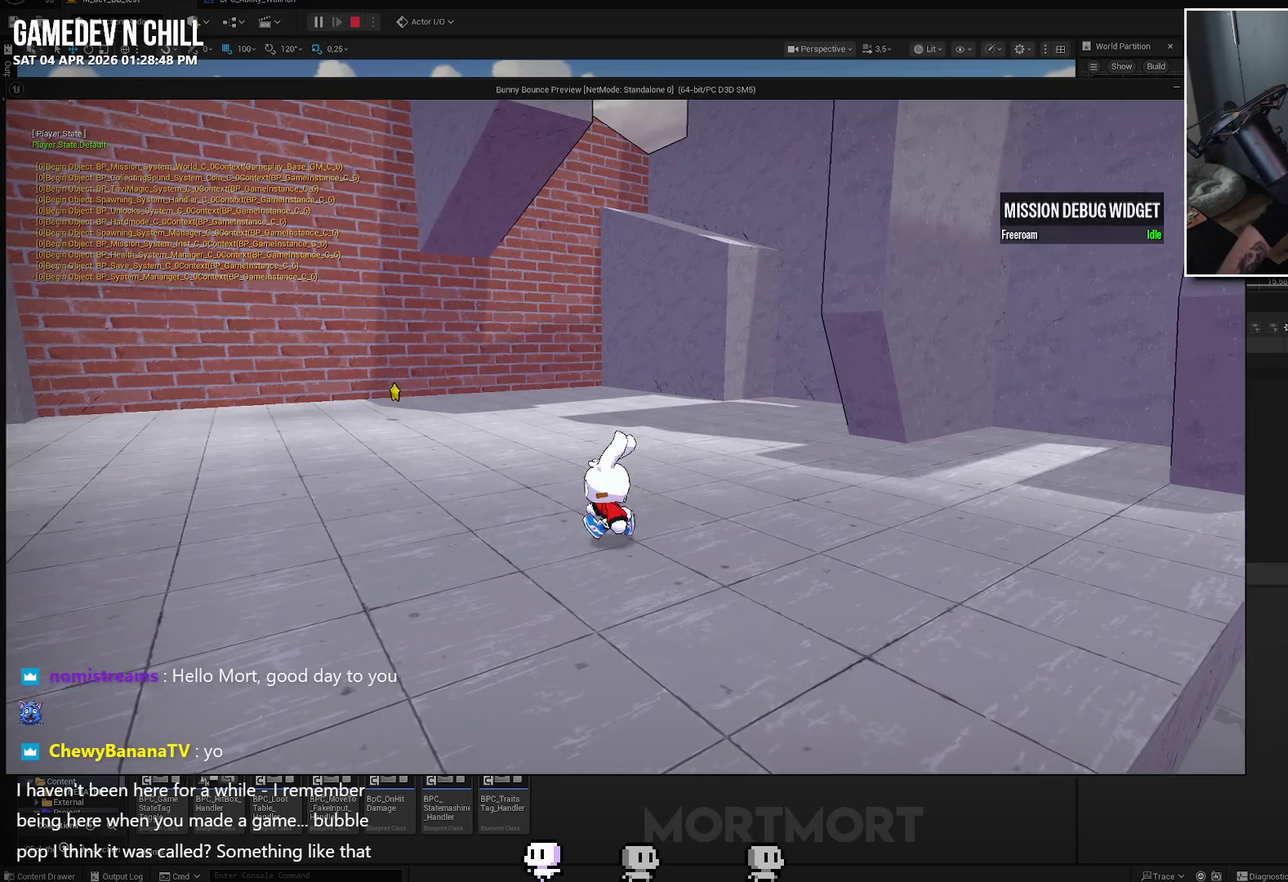
{"buttons": [], "left_stick": "right", "right_stick": "center", "events": [[67, "left_stick", "down-left"], [183, "left_stick", "down"], [367, "left_stick", "down-right"], [483, "left_stick", "right"]]}
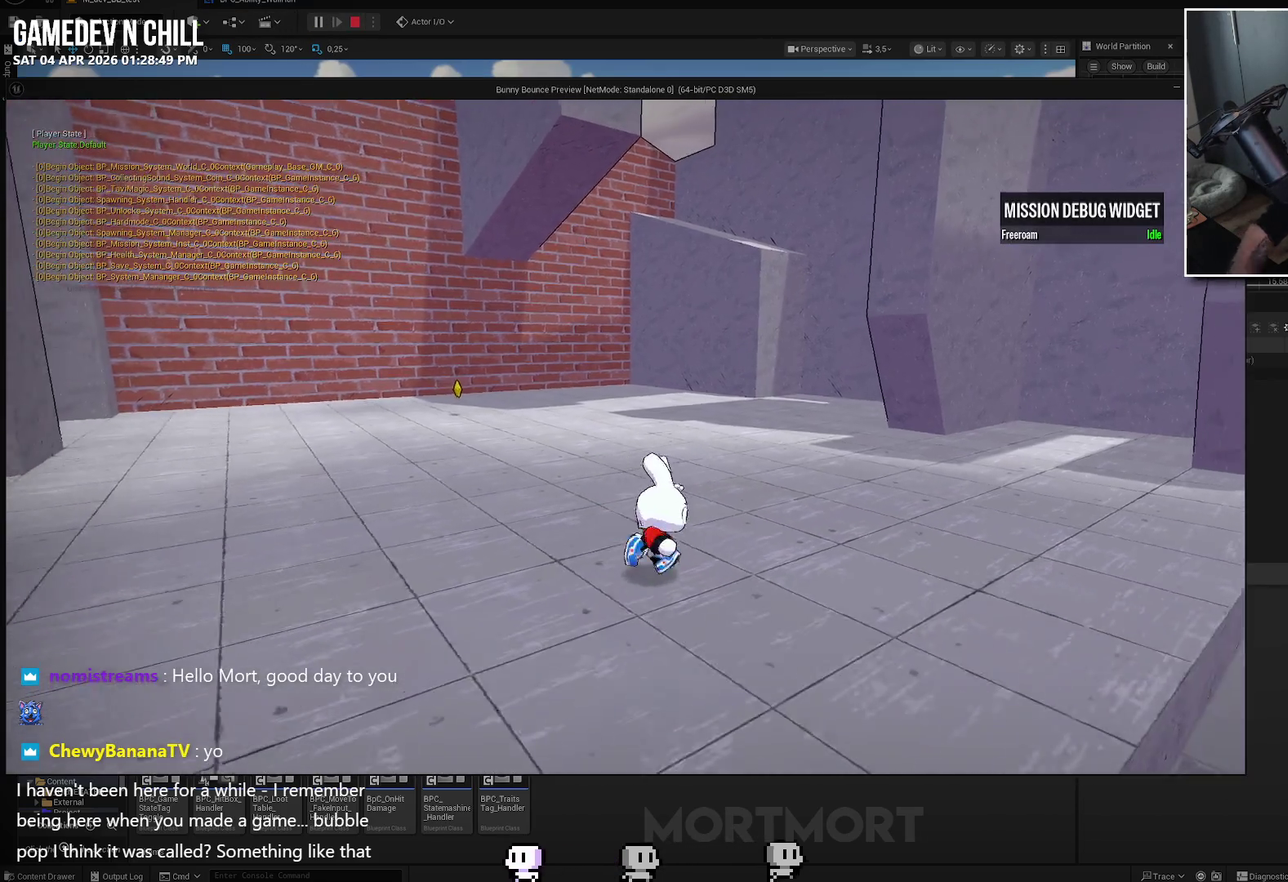
{"buttons": ["A"], "left_stick": "up", "right_stick": "center", "events": [[100, "left_stick", "up-right"], [150, "right_stick", "up-left"], [233, "left_stick", "up"], [283, "right_stick", "center"], [367, "L2", "down"], [417, "A", "down"], [483, "L2", "up"]]}
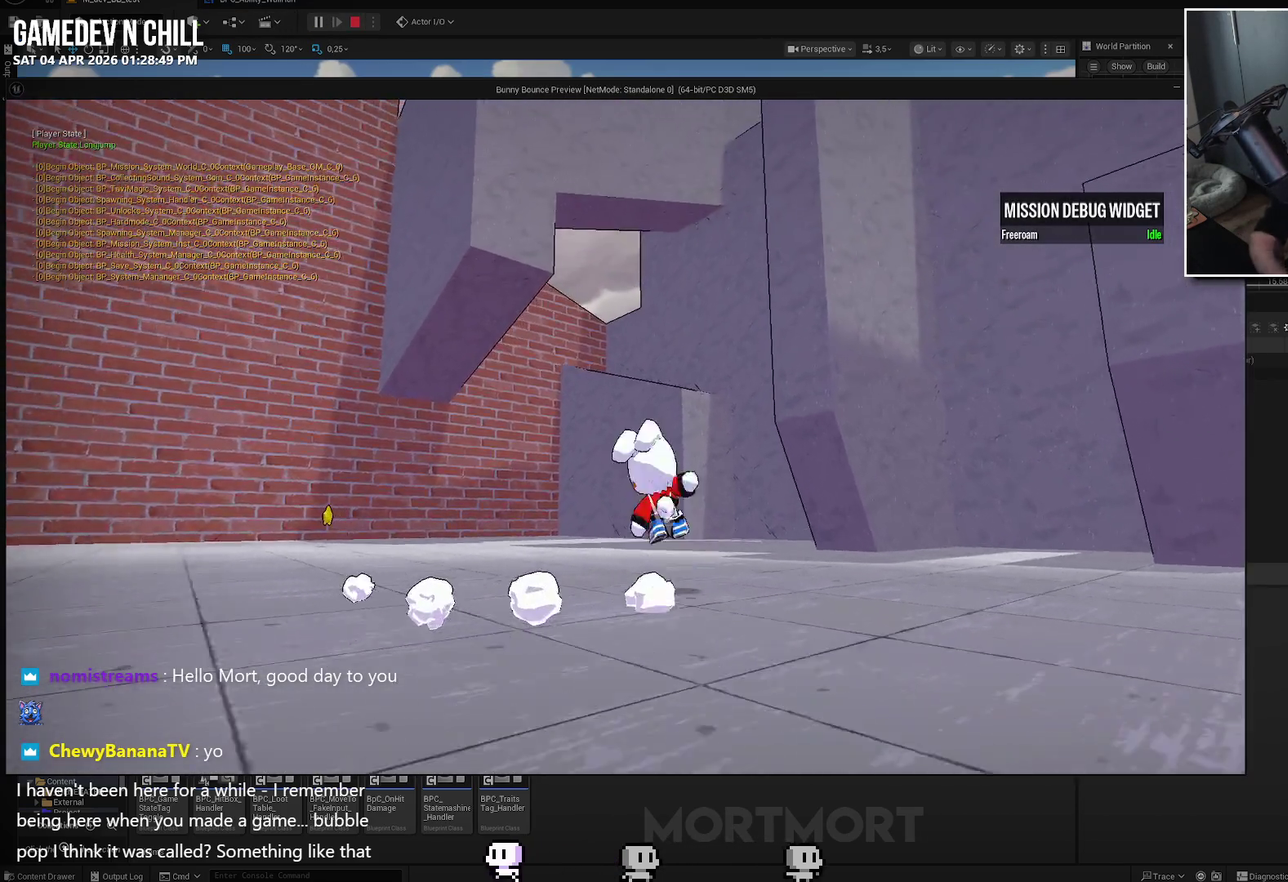
{"buttons": [], "left_stick": "up", "right_stick": "center", "events": [[17, "A", "up"], [133, "right_stick", "down"], [317, "right_stick", "right"], [367, "L2", "down"], [383, "right_stick", "center"], [467, "L2", "up"]]}
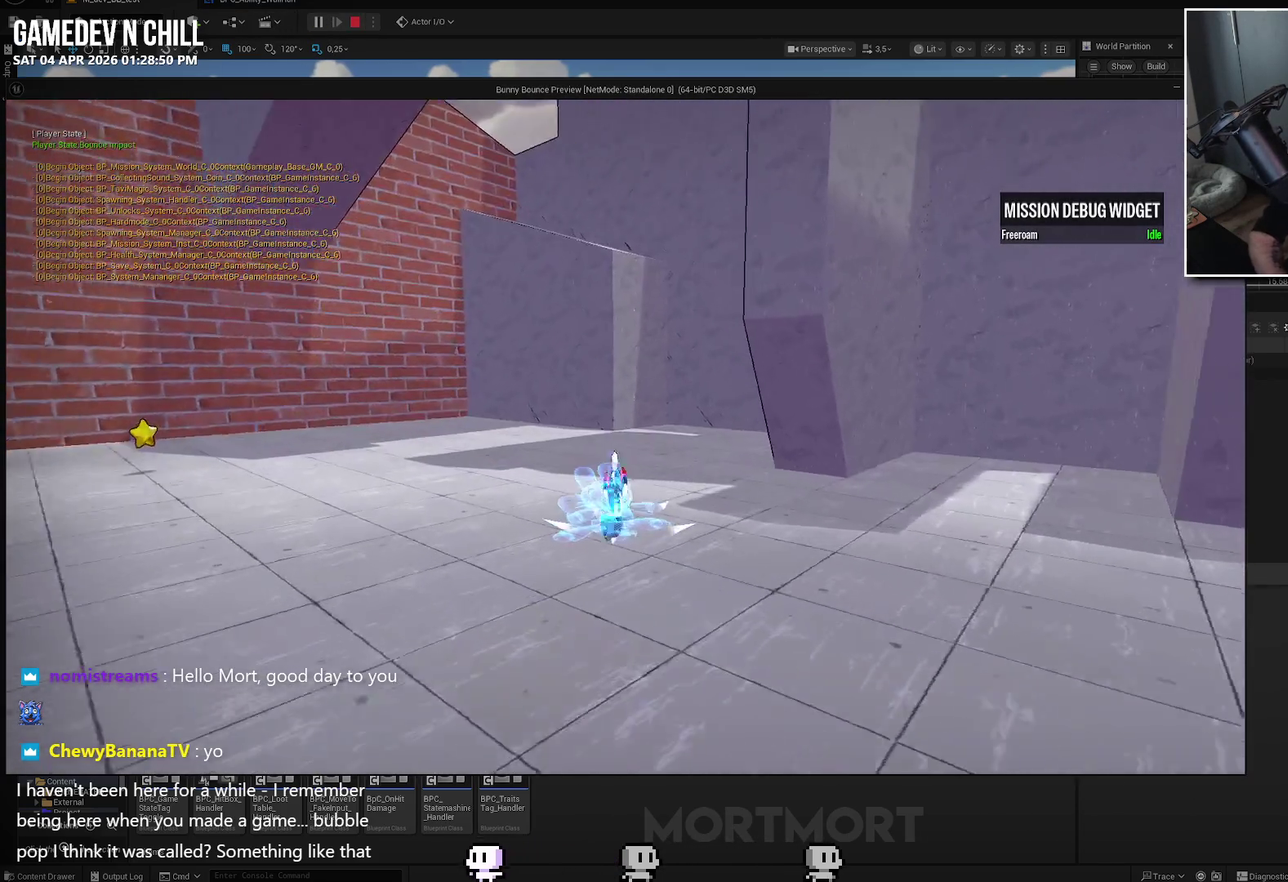
{"buttons": [], "left_stick": "up-left", "right_stick": "center", "events": [[17, "right_stick", "up-right"], [167, "right_stick", "center"], [233, "left_stick", "up-left"], [267, "L2", "down"], [317, "right_stick", "down-left"], [383, "L2", "up"], [417, "right_stick", "center"]]}
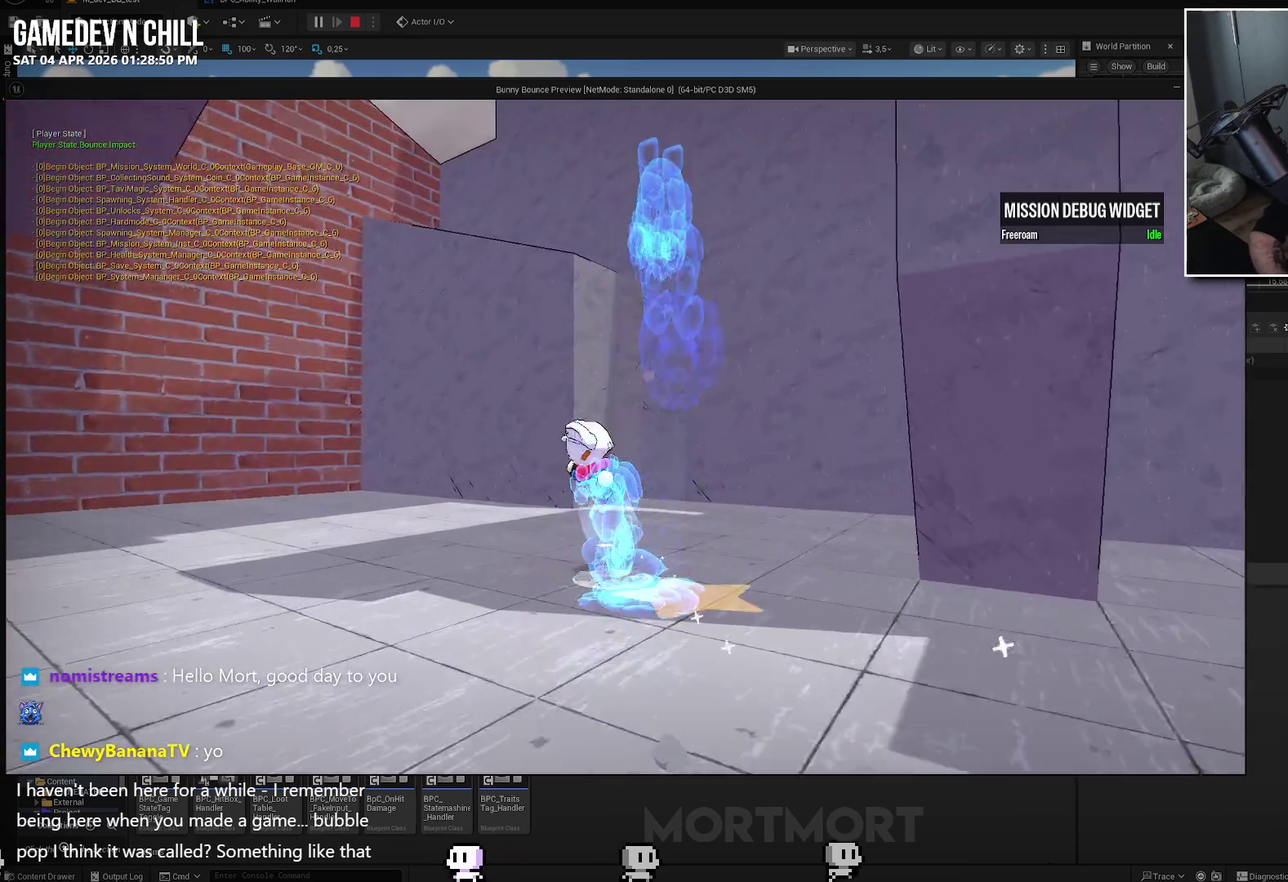
{"buttons": ["A"], "left_stick": "up", "right_stick": "center", "events": [[67, "X", "down"], [100, "left_stick", "up"], [283, "X", "up"], [483, "A", "down"]]}
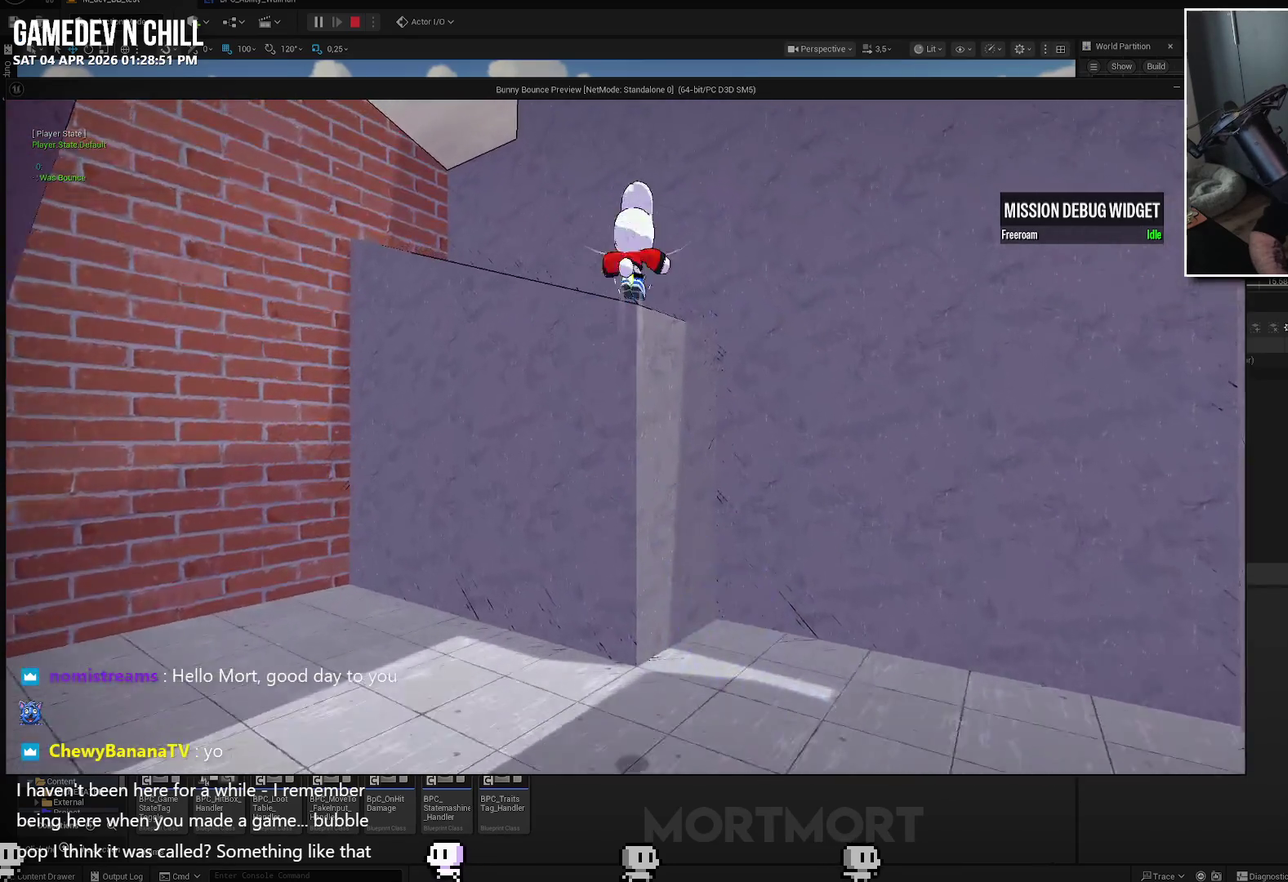
{"buttons": [], "left_stick": "up-left", "right_stick": "center", "events": [[117, "A", "up"], [233, "right_stick", "down-left"], [383, "right_stick", "up"], [400, "left_stick", "up-left"], [450, "right_stick", "center"]]}
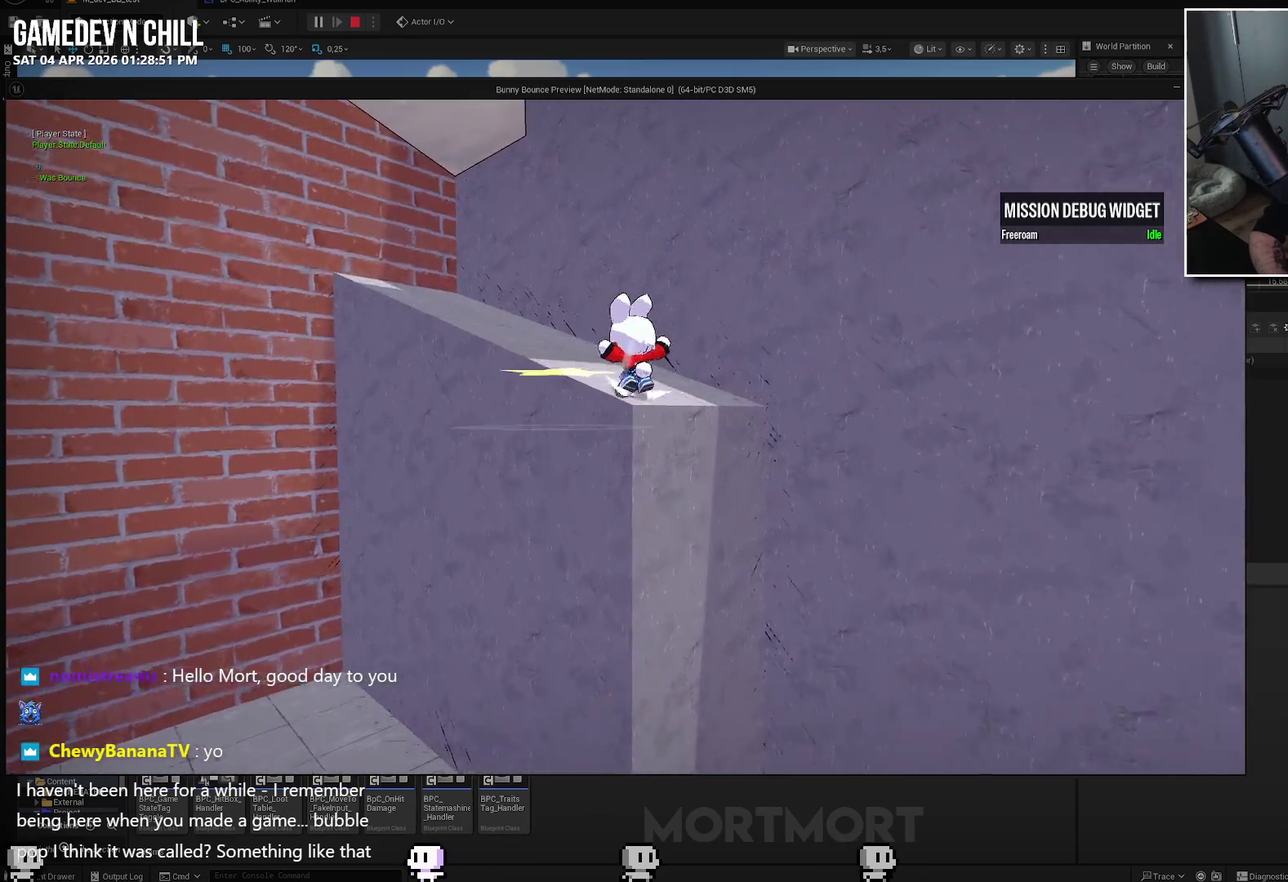
{"buttons": [], "left_stick": "up", "right_stick": "center", "events": [[250, "right_stick", "down"], [333, "left_stick", "up"], [417, "right_stick", "center"]]}
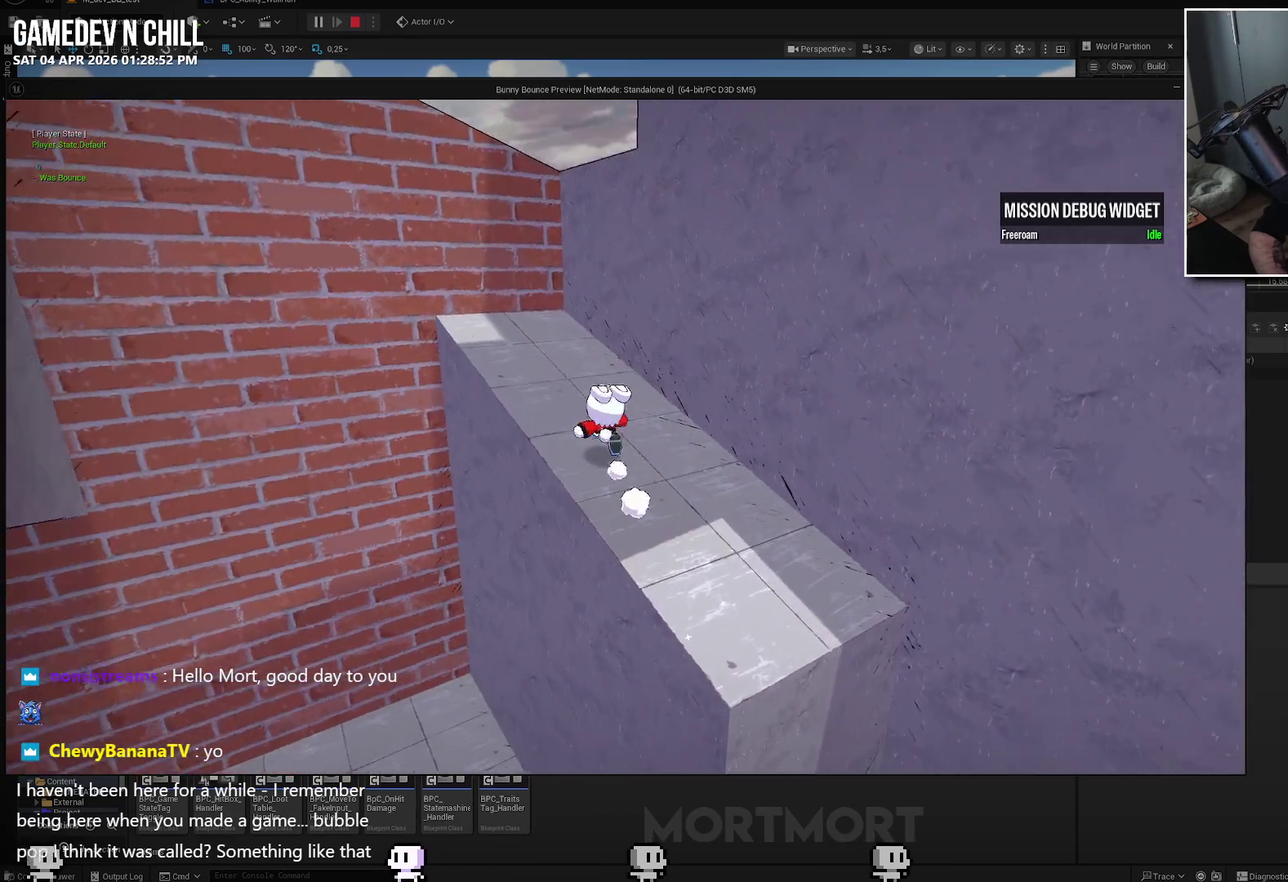
{"buttons": [], "left_stick": "down", "right_stick": "center", "events": [[400, "left_stick", "down"]]}
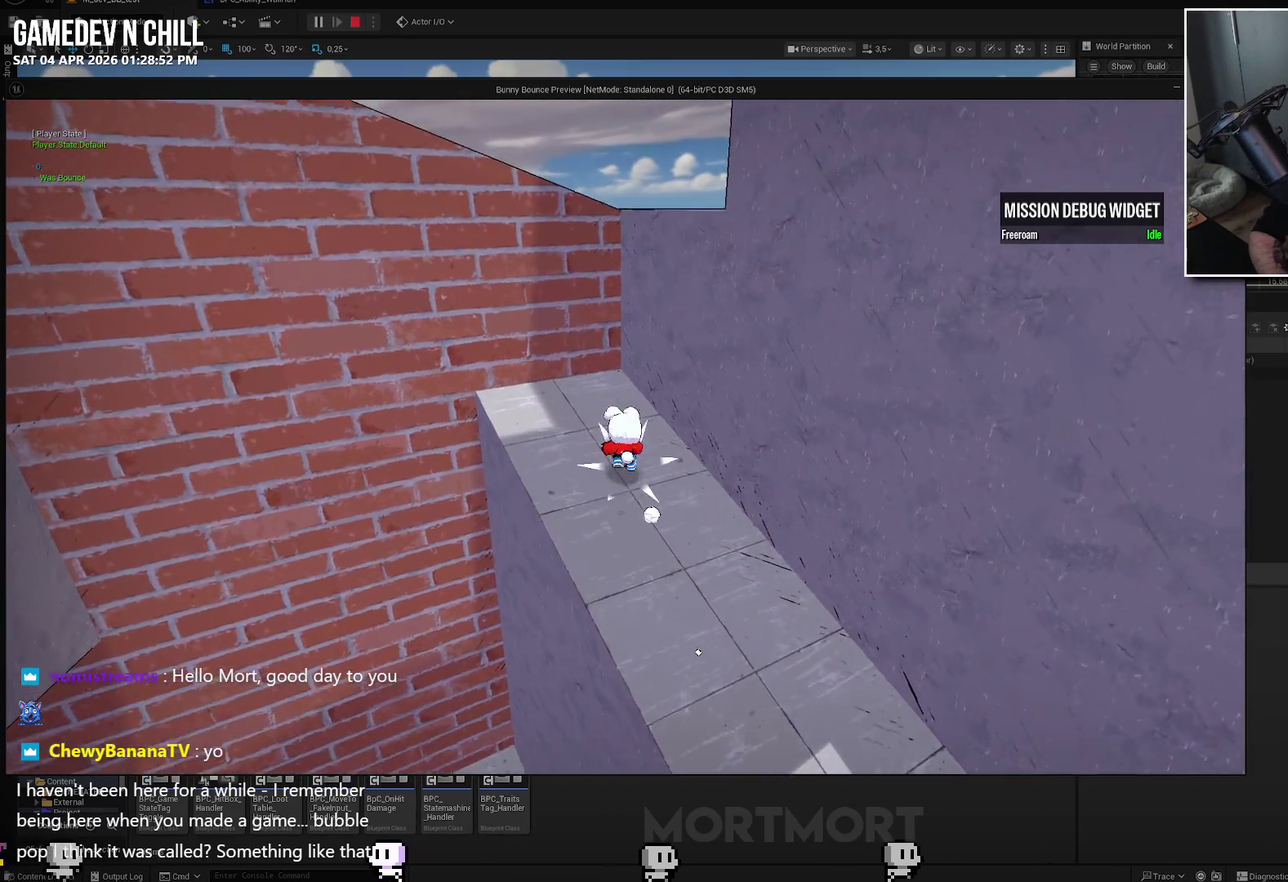
{"buttons": ["A"], "left_stick": "up-left", "right_stick": "center", "events": [[167, "left_stick", "up-right"], [250, "A", "down"], [317, "left_stick", "up"], [433, "left_stick", "up-left"]]}
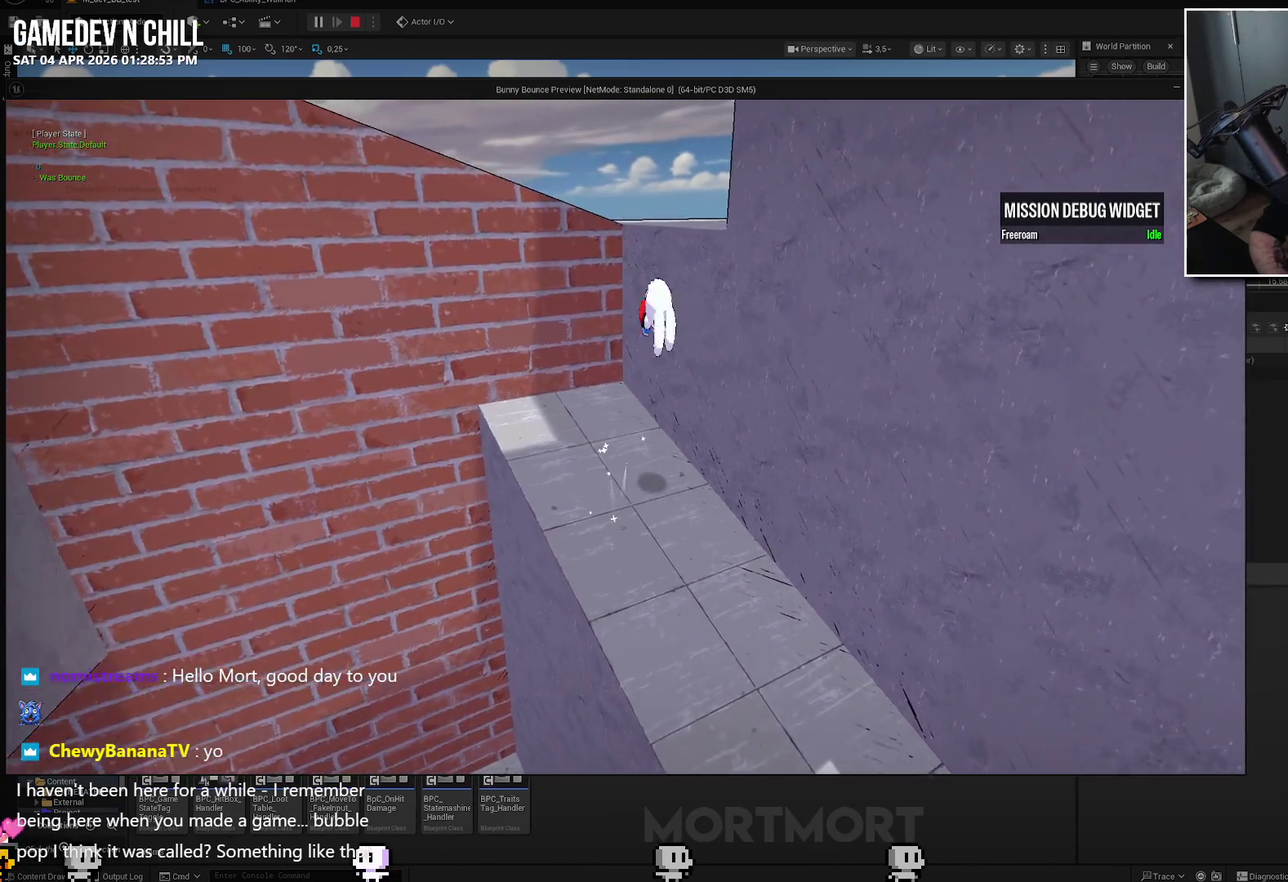
{"buttons": [], "left_stick": "up-right", "right_stick": "center", "events": [[133, "X", "down"], [250, "left_stick", "up-right"], [367, "A", "up"], [417, "X", "up"]]}
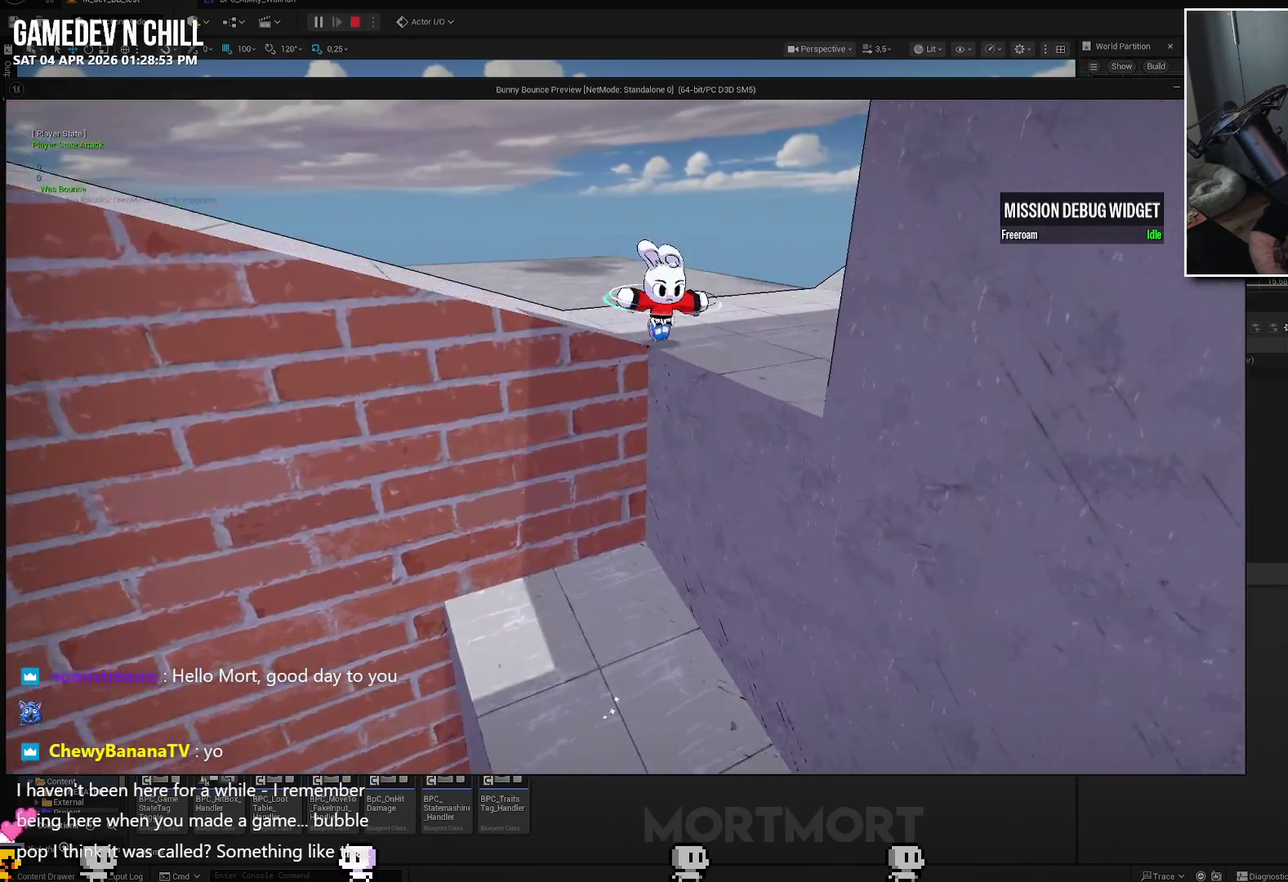
{"buttons": [], "left_stick": "up", "right_stick": "up-right", "events": [[83, "right_stick", "right"], [233, "left_stick", "up"], [450, "right_stick", "up-right"]]}
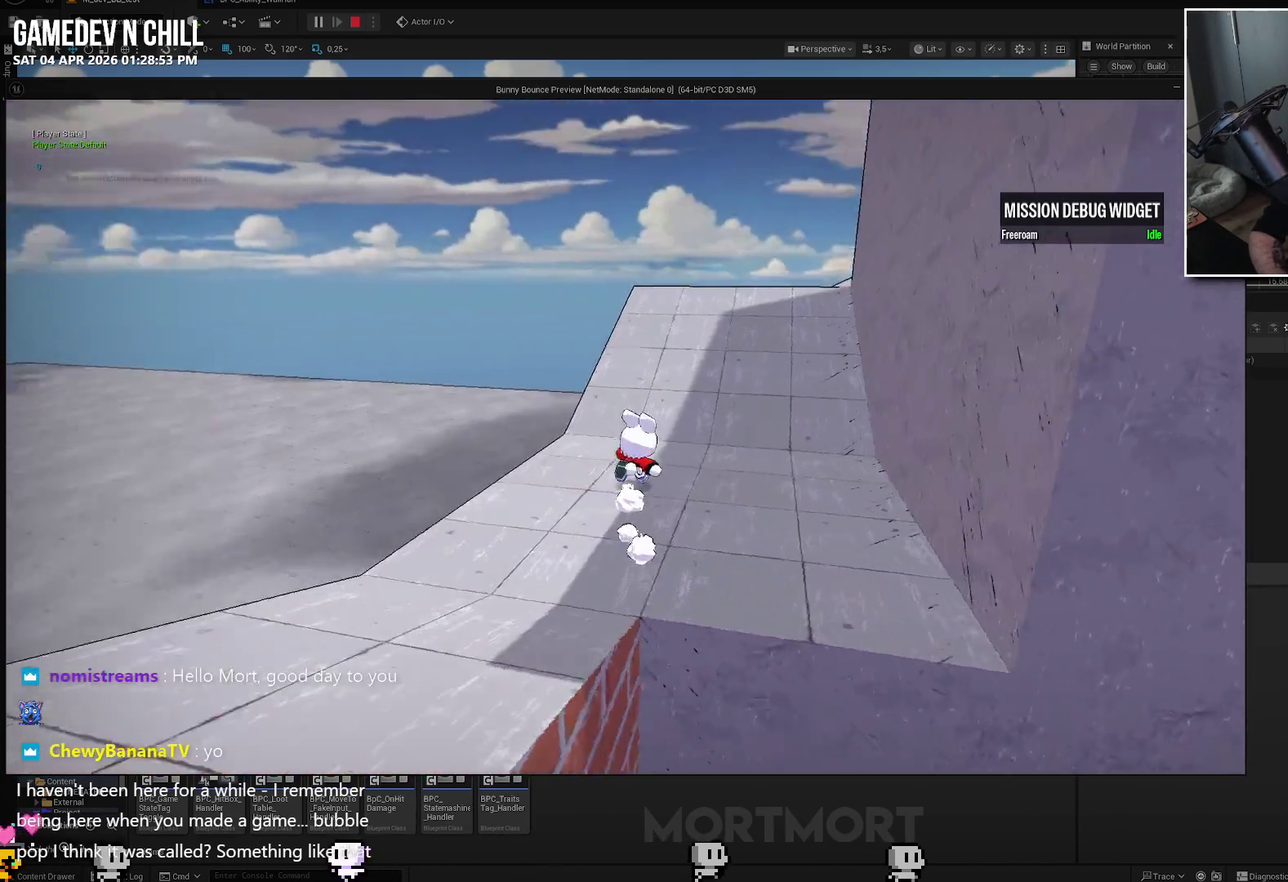
{"buttons": [], "left_stick": "up", "right_stick": "right", "events": [[17, "right_stick", "center"], [50, "L2", "down"], [133, "A", "down"], [250, "L2", "up"], [267, "A", "up"], [450, "right_stick", "right"]]}
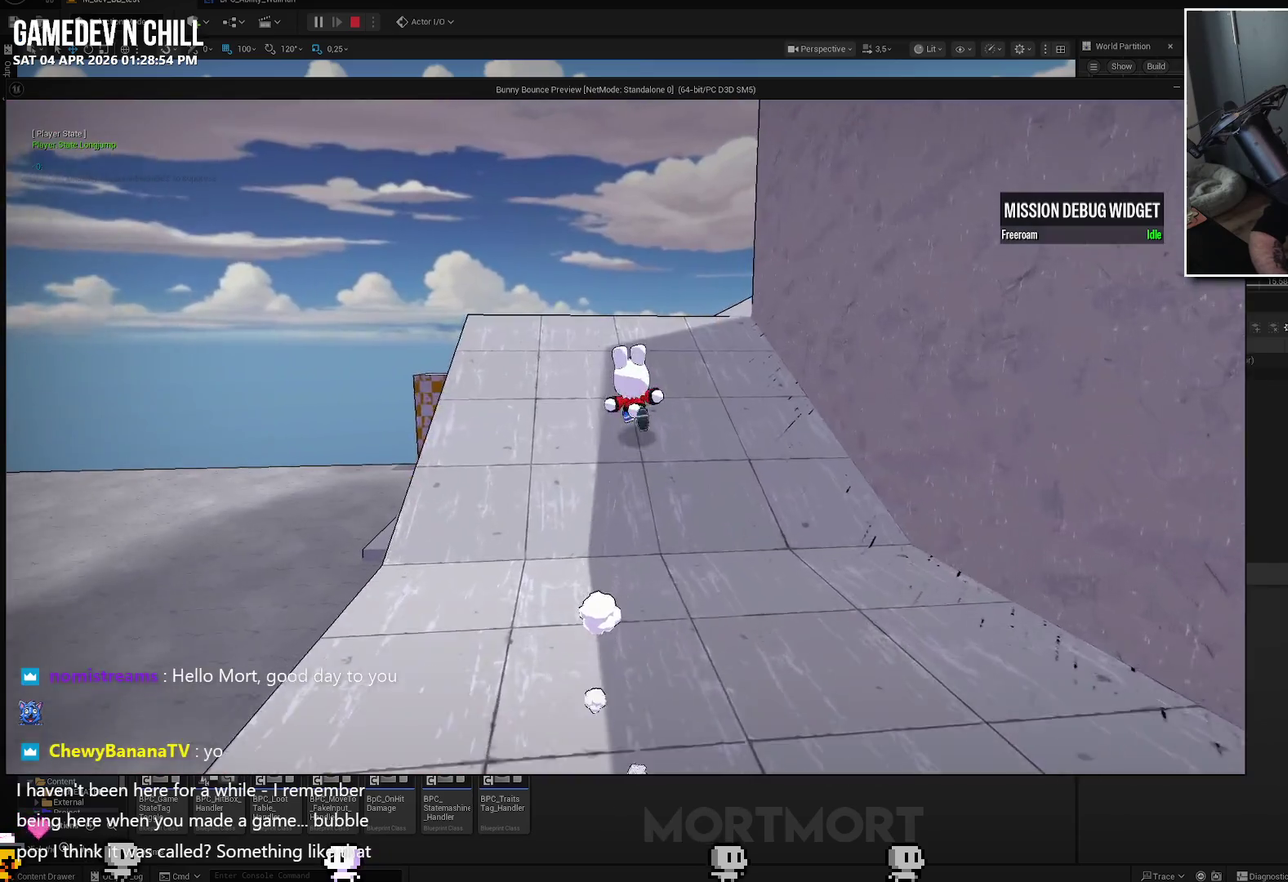
{"buttons": [], "left_stick": "up", "right_stick": "right", "events": [[67, "right_stick", "center"], [117, "A", "down"], [250, "A", "up"], [417, "right_stick", "right"]]}
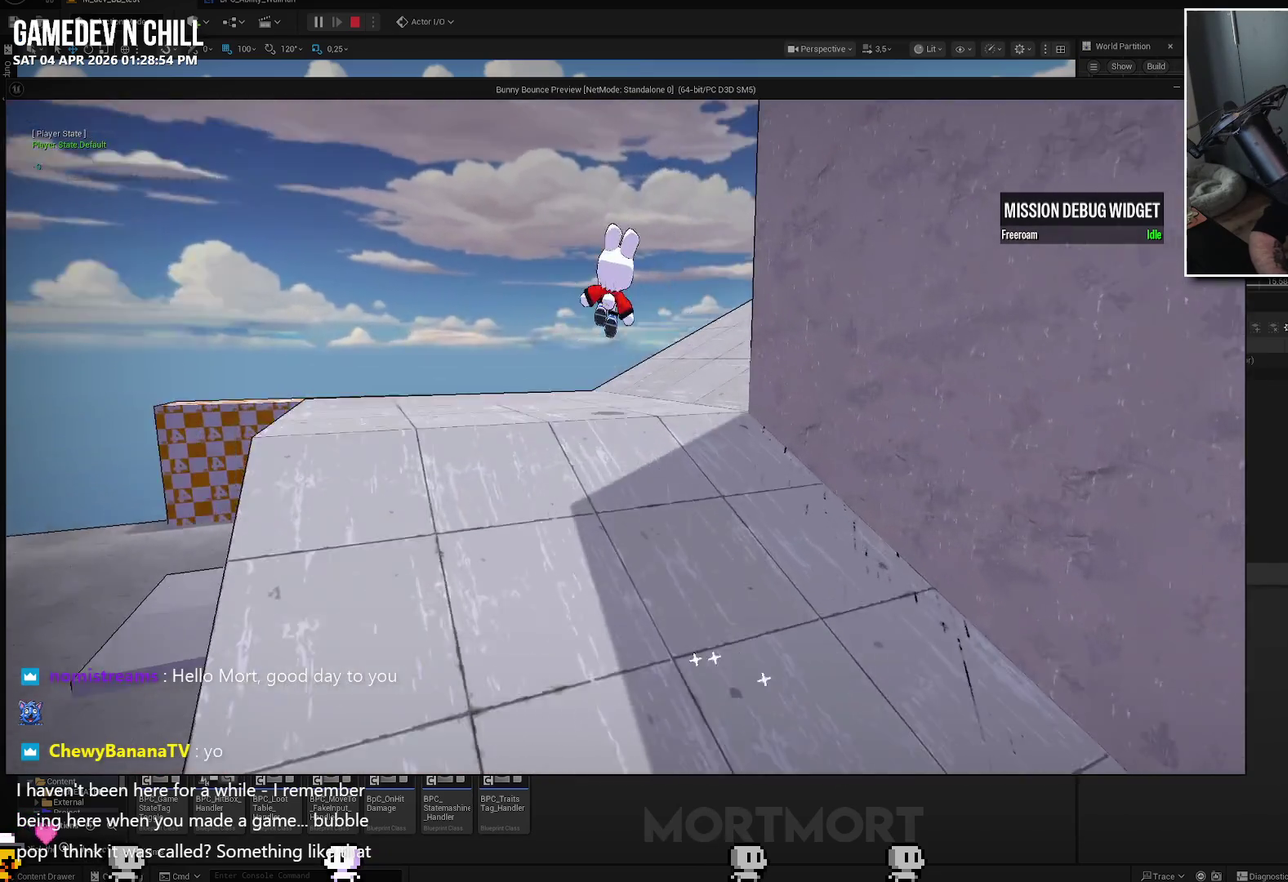
{"buttons": ["A"], "left_stick": "up", "right_stick": "center", "events": [[267, "right_stick", "center"], [383, "A", "down"]]}
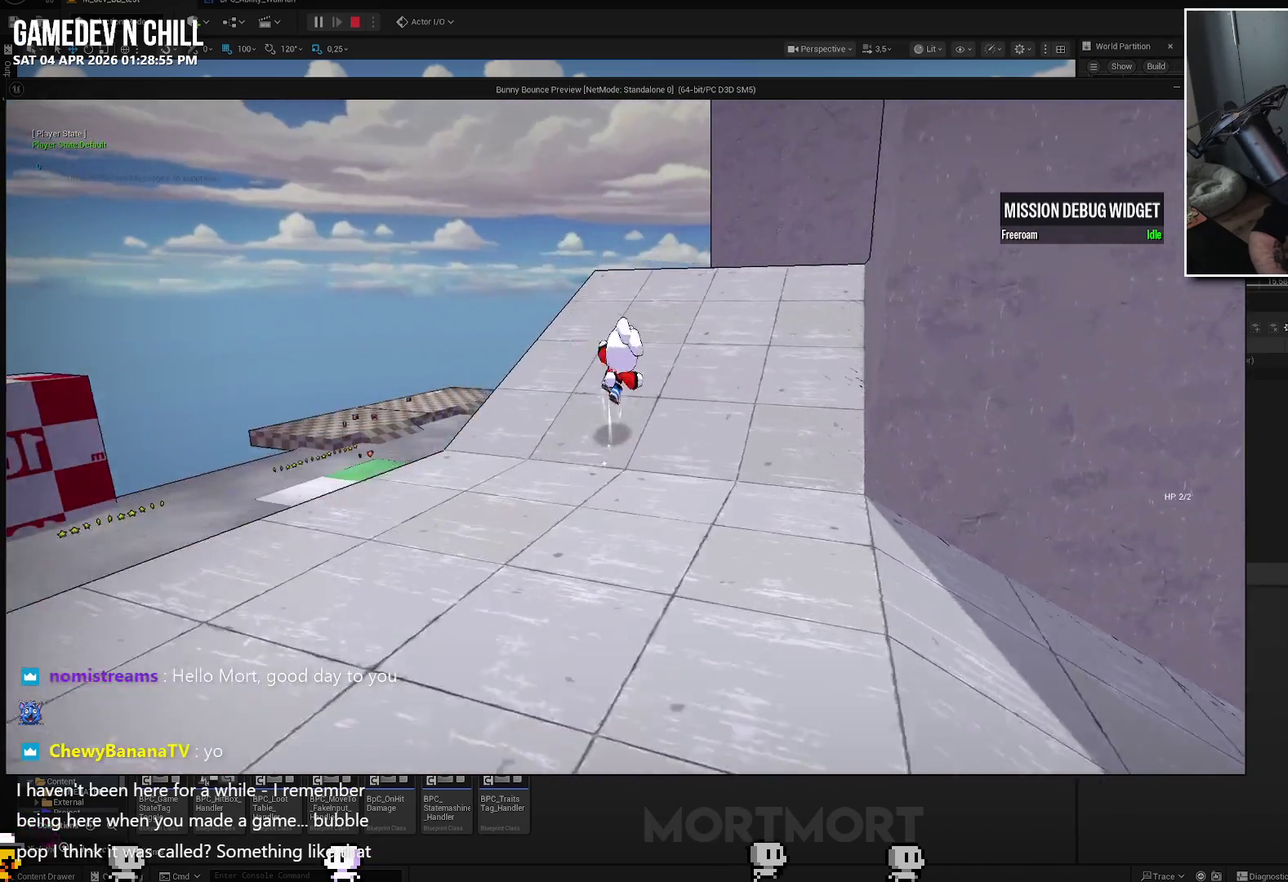
{"buttons": [], "left_stick": "up", "right_stick": "right", "events": [[267, "A", "up"], [450, "right_stick", "right"]]}
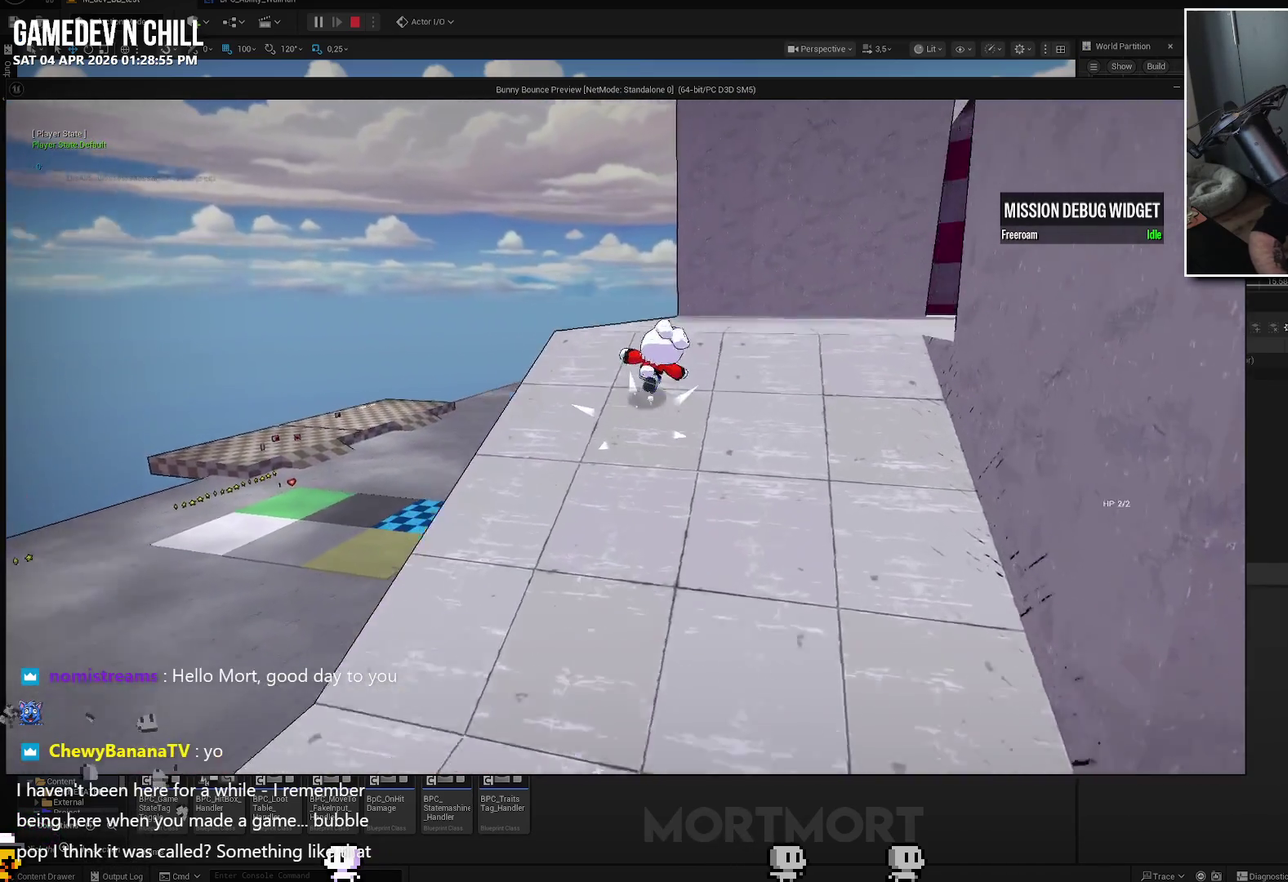
{"buttons": [], "left_stick": "up", "right_stick": "right", "events": []}
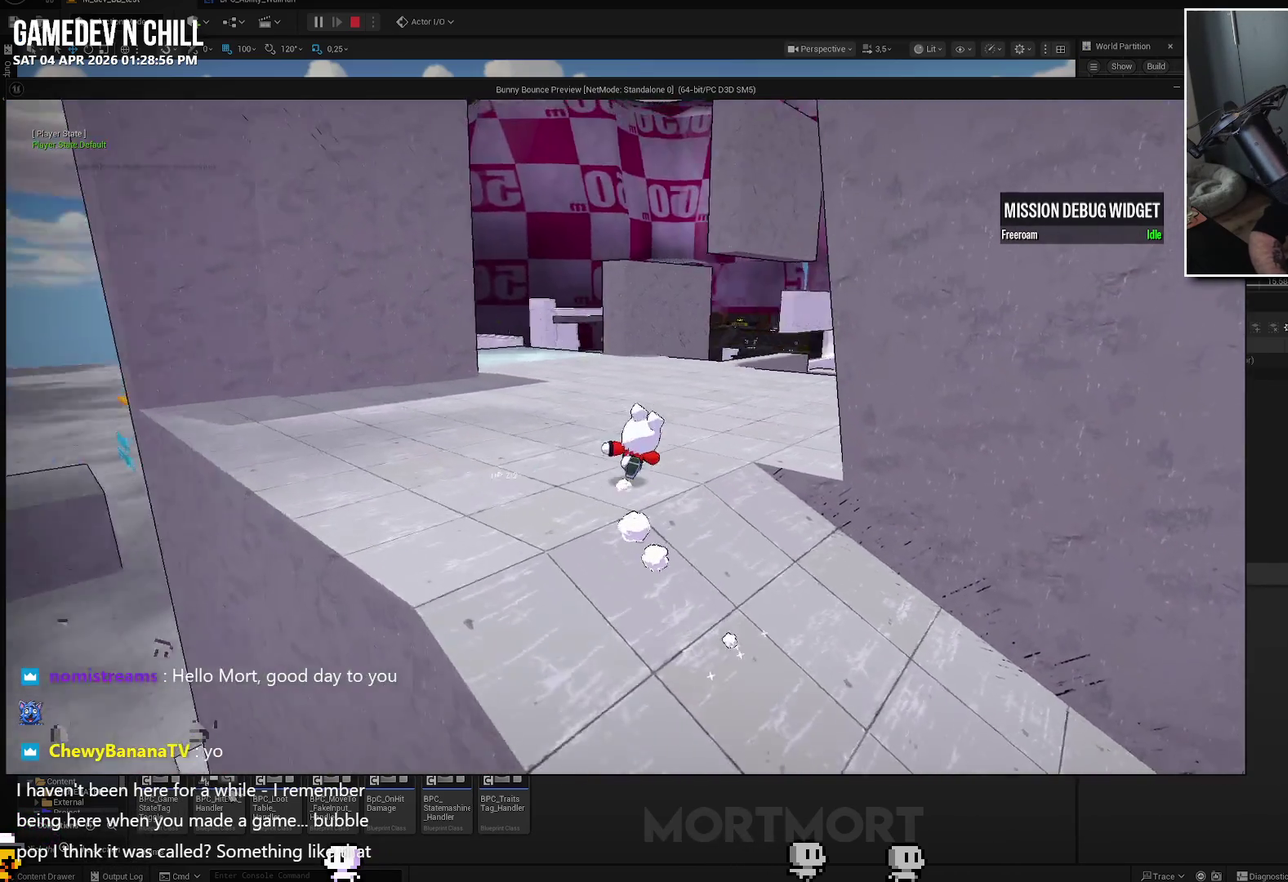
{"buttons": ["A"], "left_stick": "up", "right_stick": "center", "events": [[50, "right_stick", "center"], [217, "right_stick", "up-right"], [300, "right_stick", "center"], [500, "A", "down"]]}
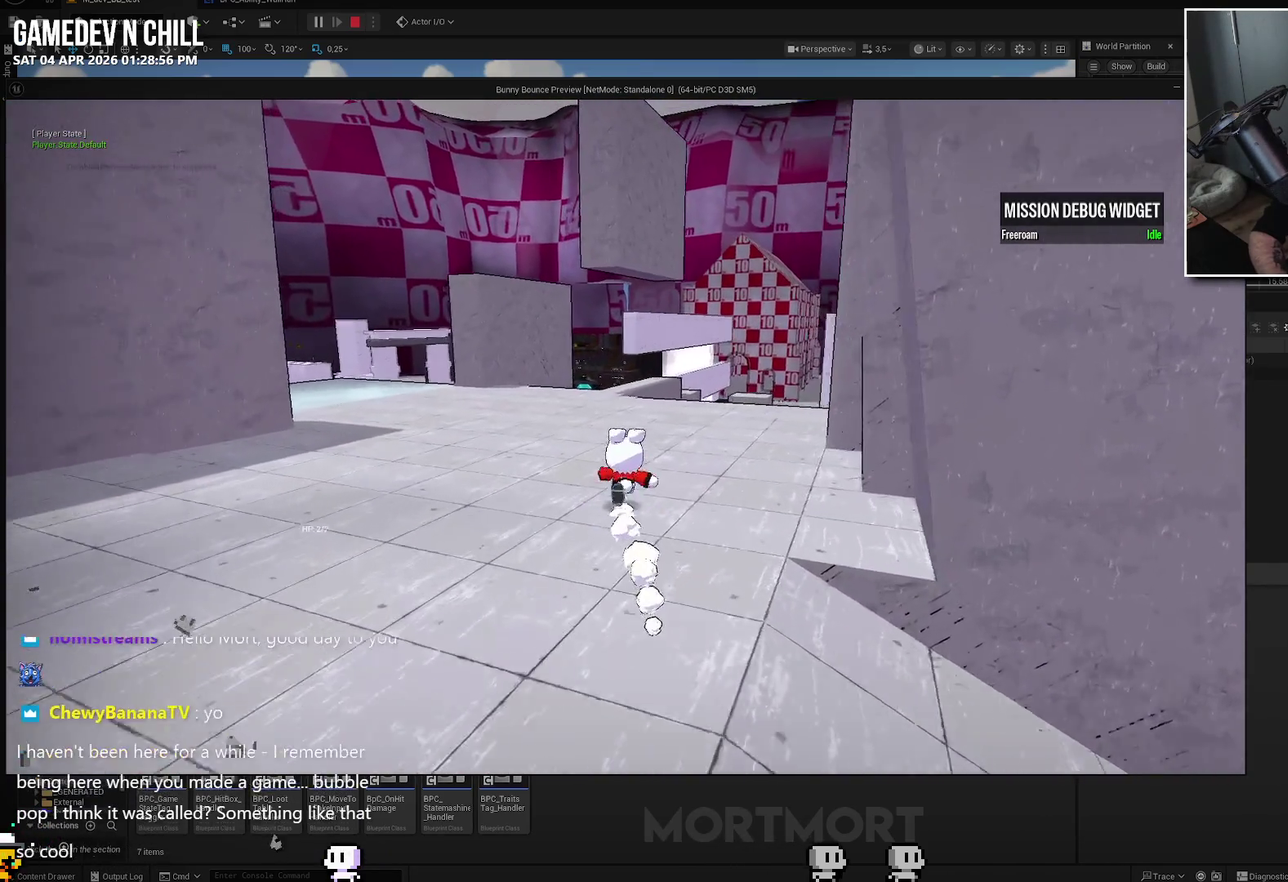
{"buttons": [], "left_stick": "up", "right_stick": "center", "events": [[133, "A", "up"]]}
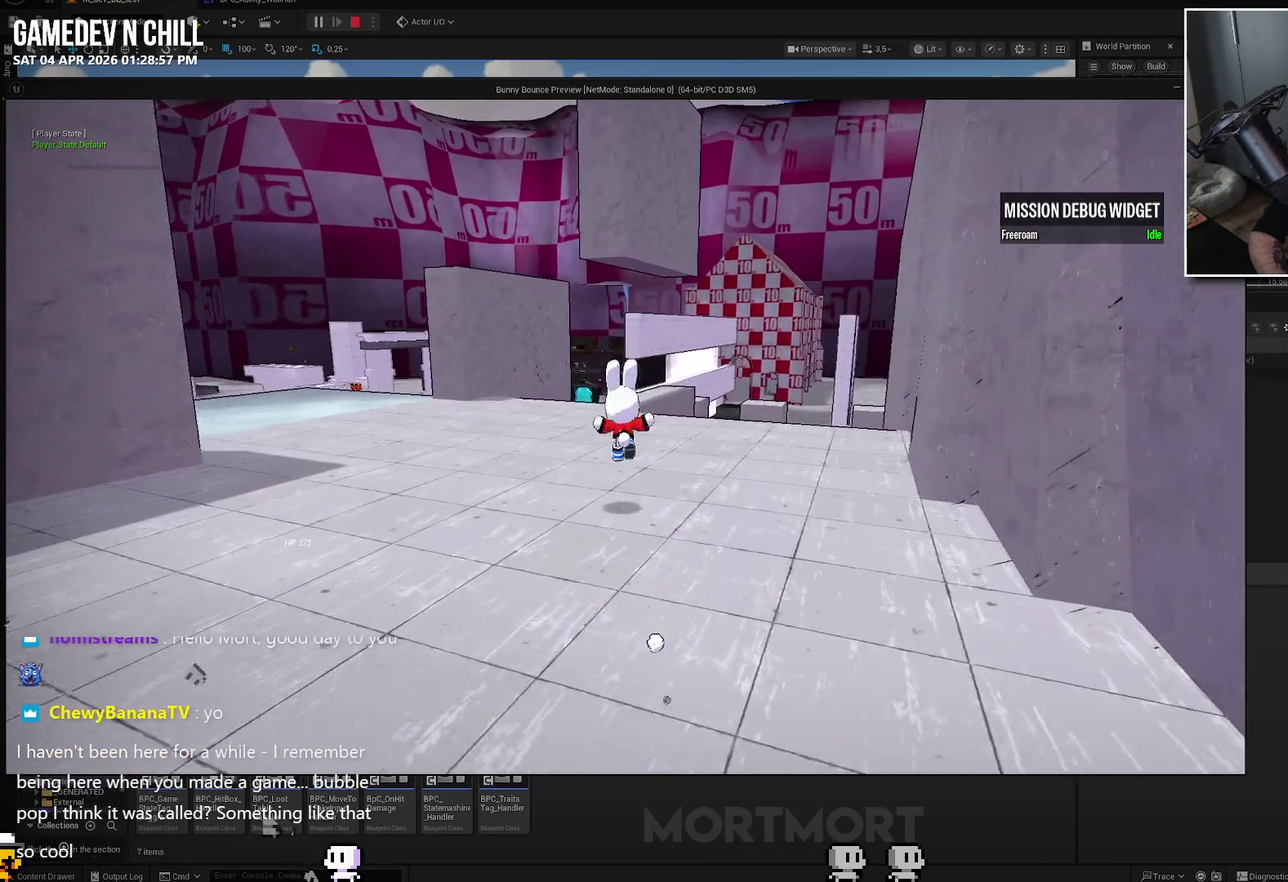
{"buttons": [], "left_stick": "up-right", "right_stick": "left", "events": [[117, "A", "down"], [250, "A", "up"], [433, "right_stick", "left"], [483, "left_stick", "up-right"]]}
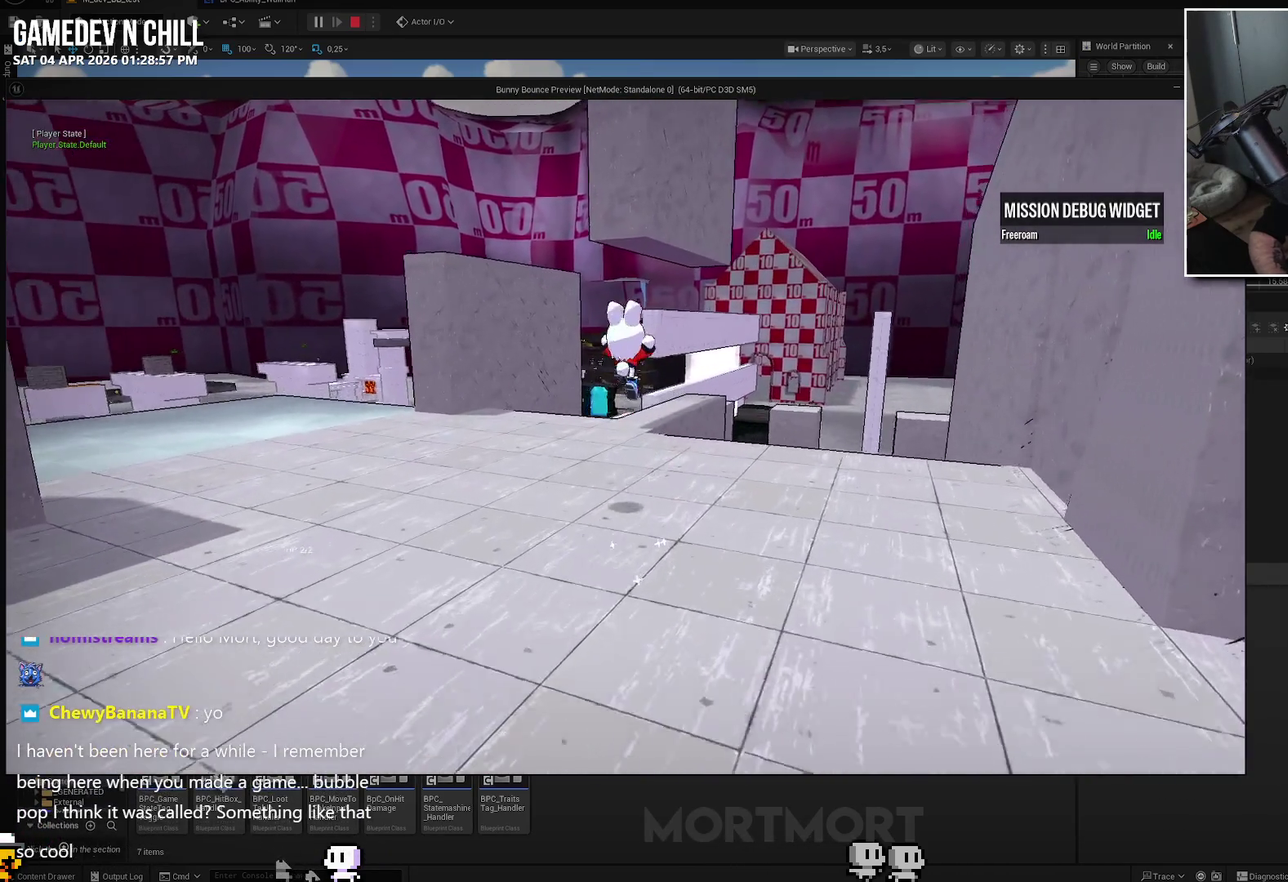
{"buttons": ["A"], "left_stick": "up", "right_stick": "center", "events": [[100, "right_stick", "center"], [283, "A", "down"], [350, "left_stick", "up"]]}
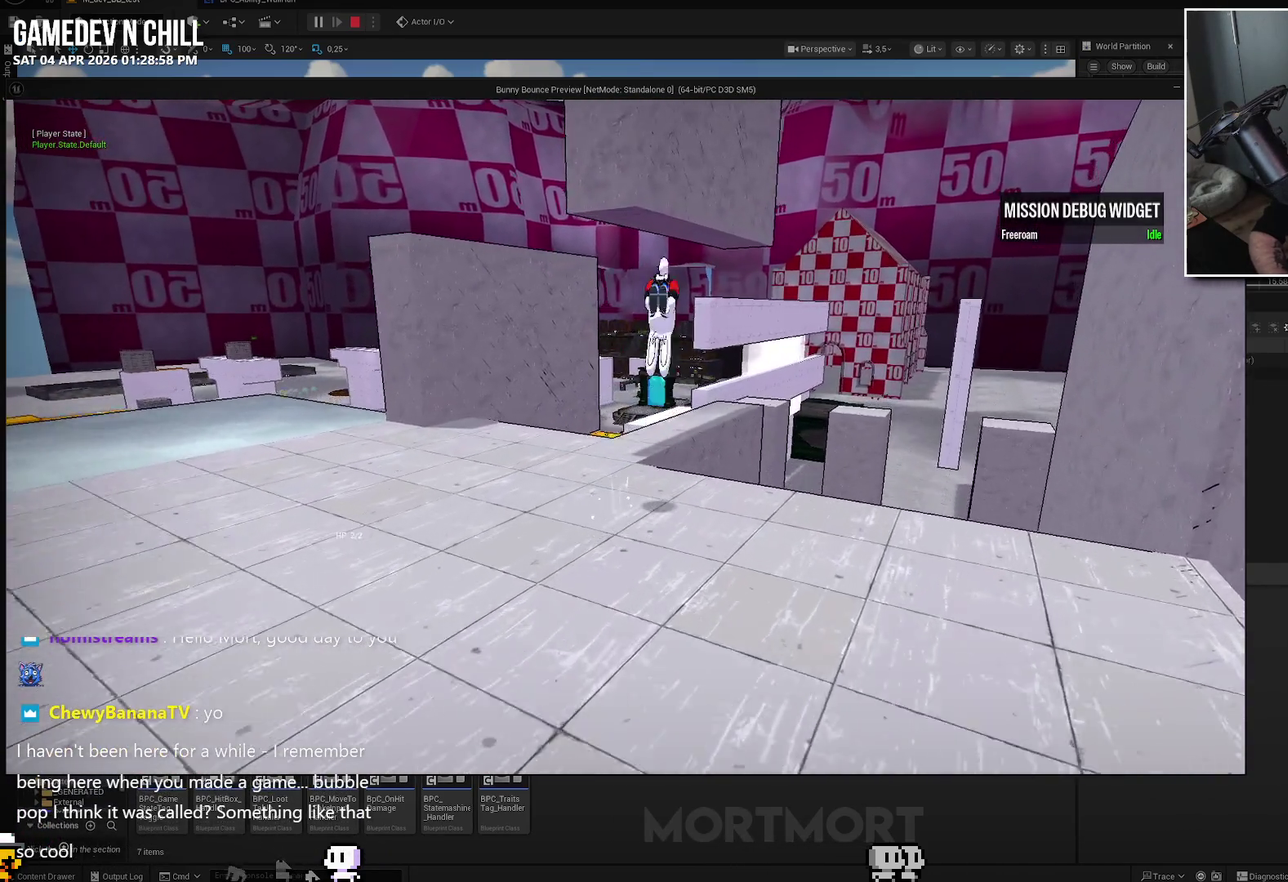
{"buttons": [], "left_stick": "up-left", "right_stick": "center", "events": [[67, "X", "down"], [333, "left_stick", "up-left"], [433, "X", "up"], [467, "A", "up"]]}
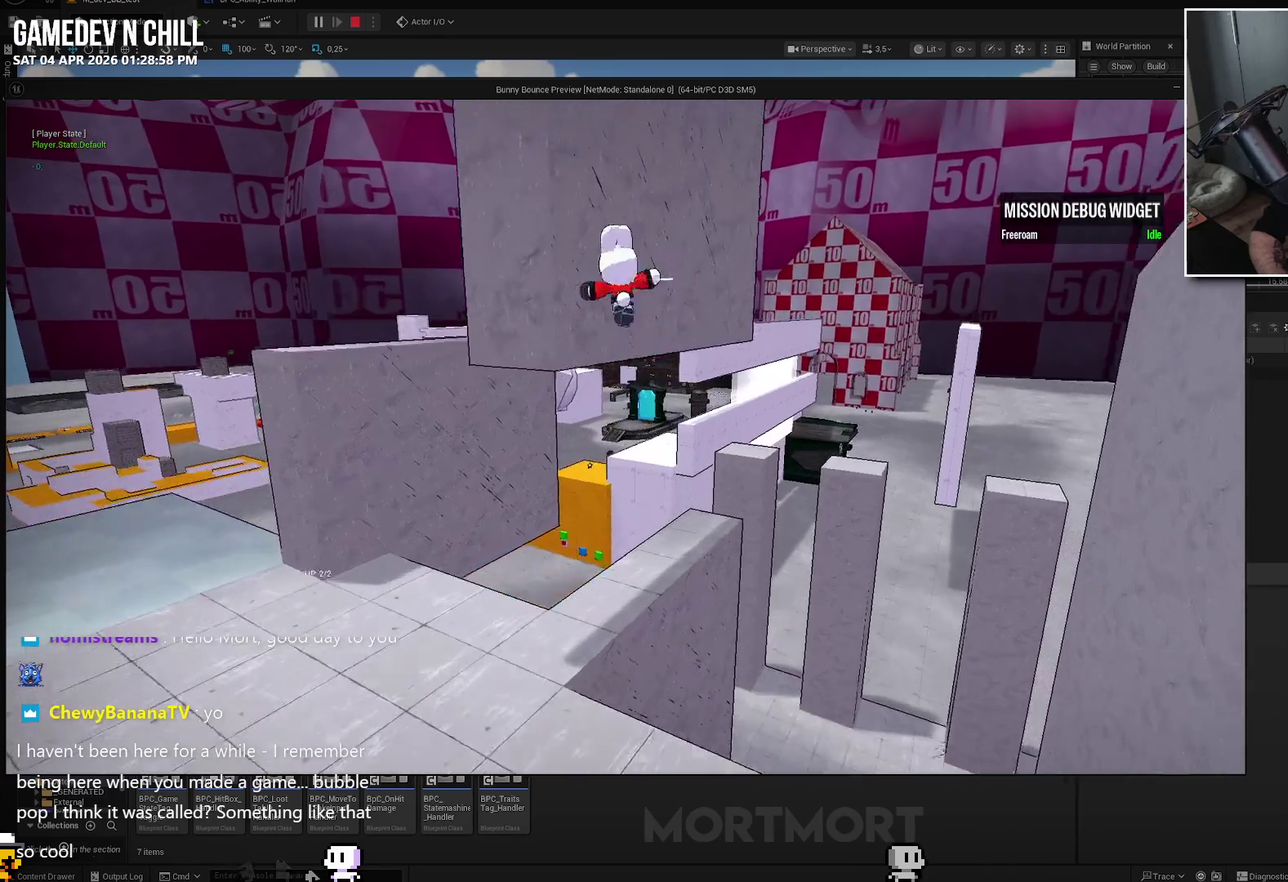
{"buttons": [], "left_stick": "center", "right_stick": "center", "events": [[117, "left_stick", "left"], [283, "A", "down"], [383, "left_stick", "center"], [450, "left_stick", "right"], [500, "A", "up"], [500, "left_stick", "center"]]}